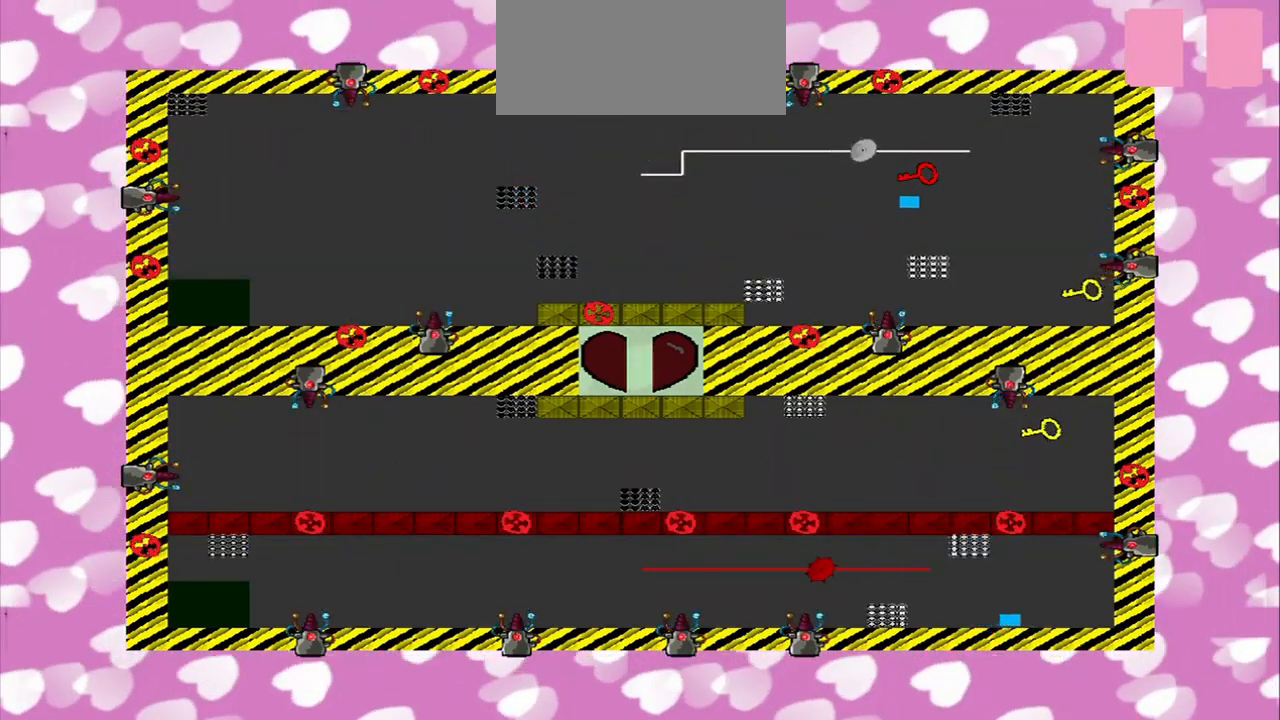
Gameplay with a controller (PlayStation layout); each line is a JSON object with the inputs held at the frame after it. "events" lists button and stick changes between this image and that frame as [ms after this image, input, new state], when the widget could be followed in between. Not read: L3 R3.
{"buttons": [], "left_stick": "down-right", "right_stick": "center", "events": [[167, "left_stick", "right"], [292, "left_stick", "down-right"]]}
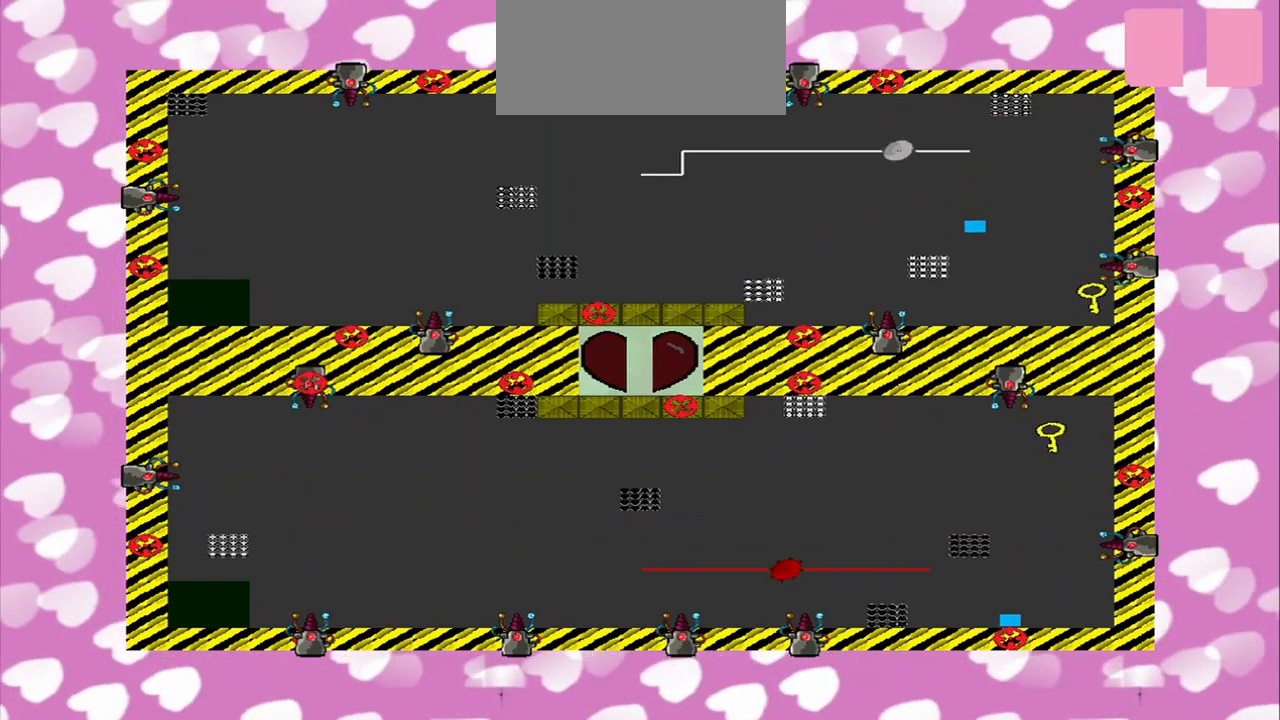
{"buttons": [], "left_stick": "down-right", "right_stick": "center", "events": []}
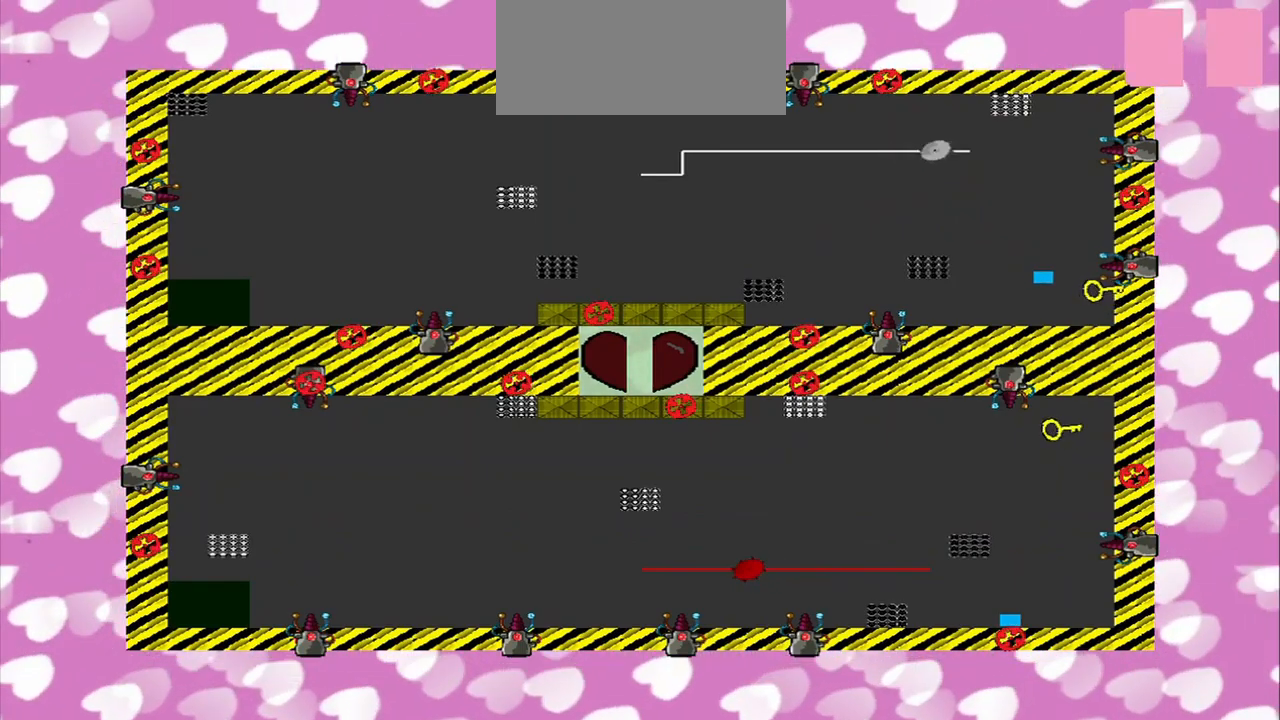
{"buttons": [], "left_stick": "right", "right_stick": "center", "events": [[125, "left_stick", "right"]]}
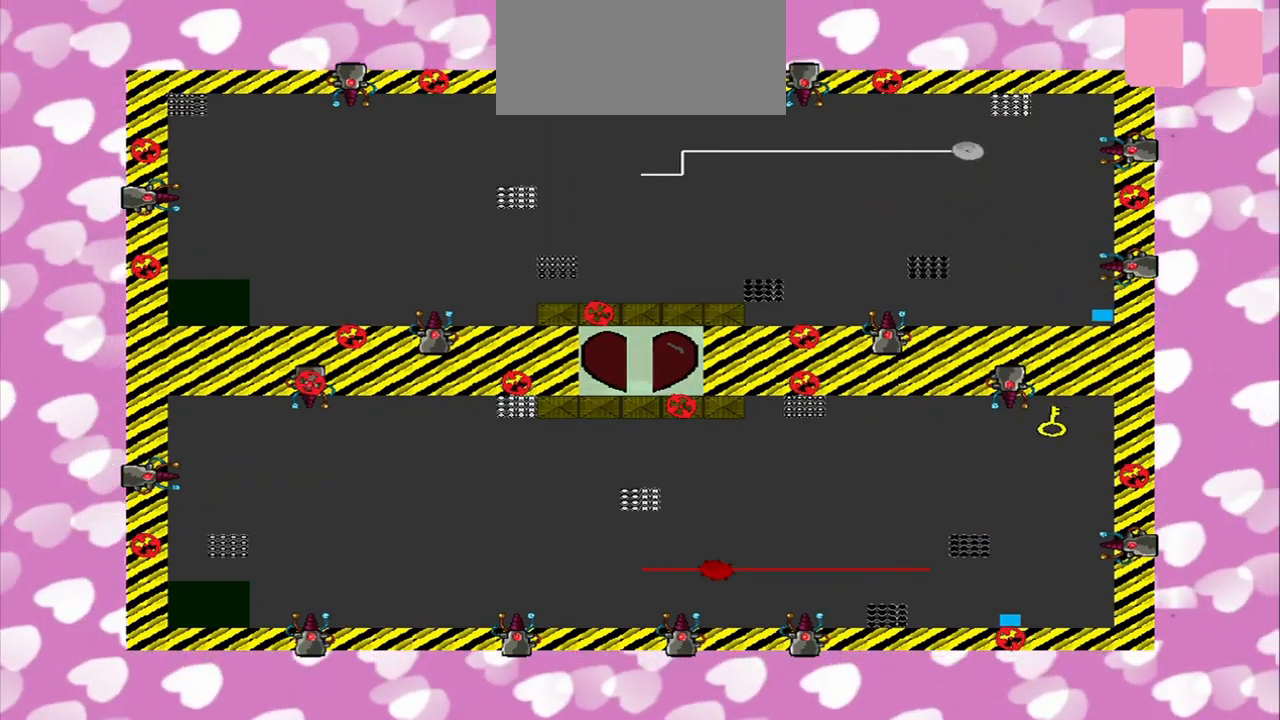
{"buttons": [], "left_stick": "center", "right_stick": "right", "events": [[42, "left_stick", "center"], [209, "right_stick", "right"]]}
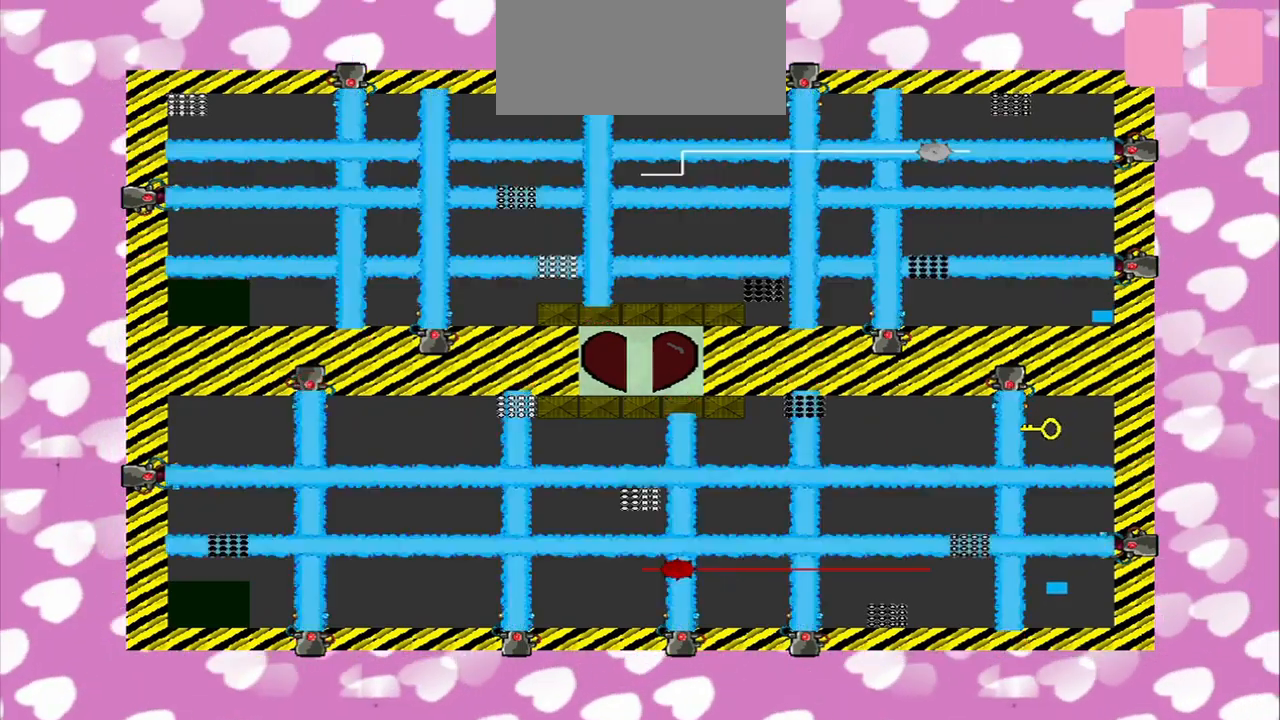
{"buttons": [], "left_stick": "center", "right_stick": "up", "events": [[250, "right_stick", "center"], [500, "right_stick", "up"]]}
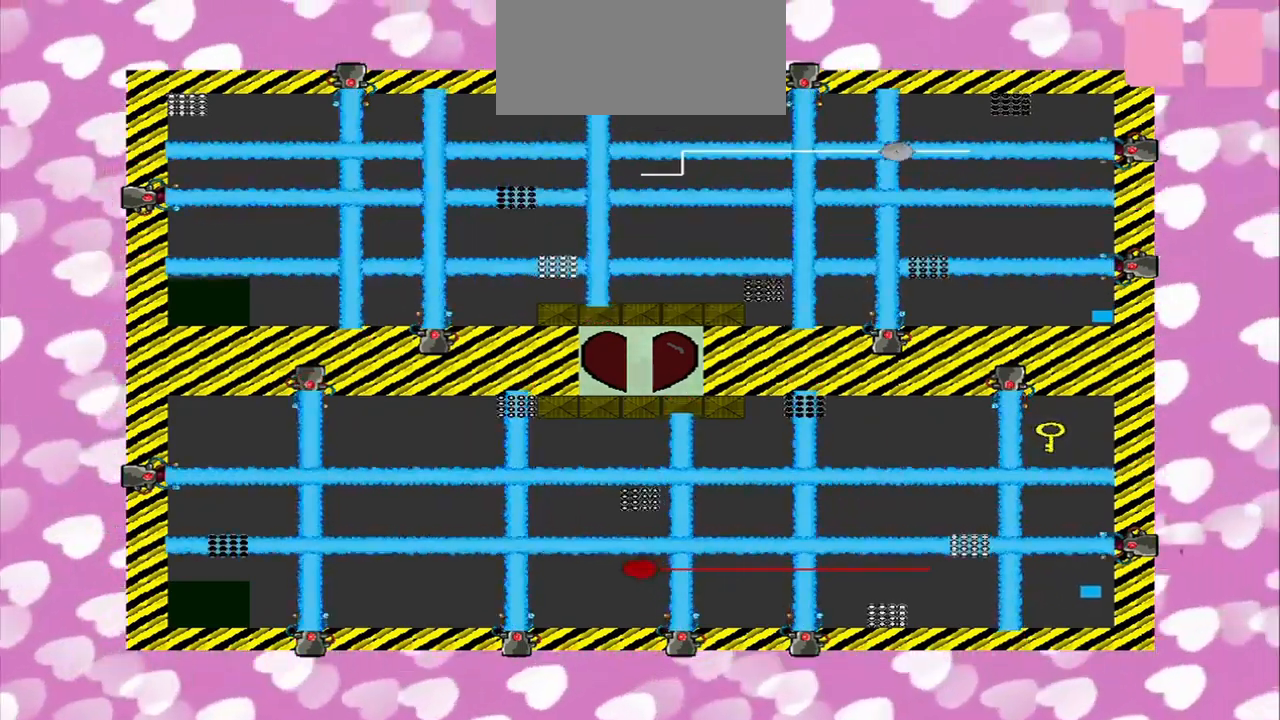
{"buttons": [], "left_stick": "left", "right_stick": "center", "events": [[84, "right_stick", "center"], [375, "left_stick", "left"]]}
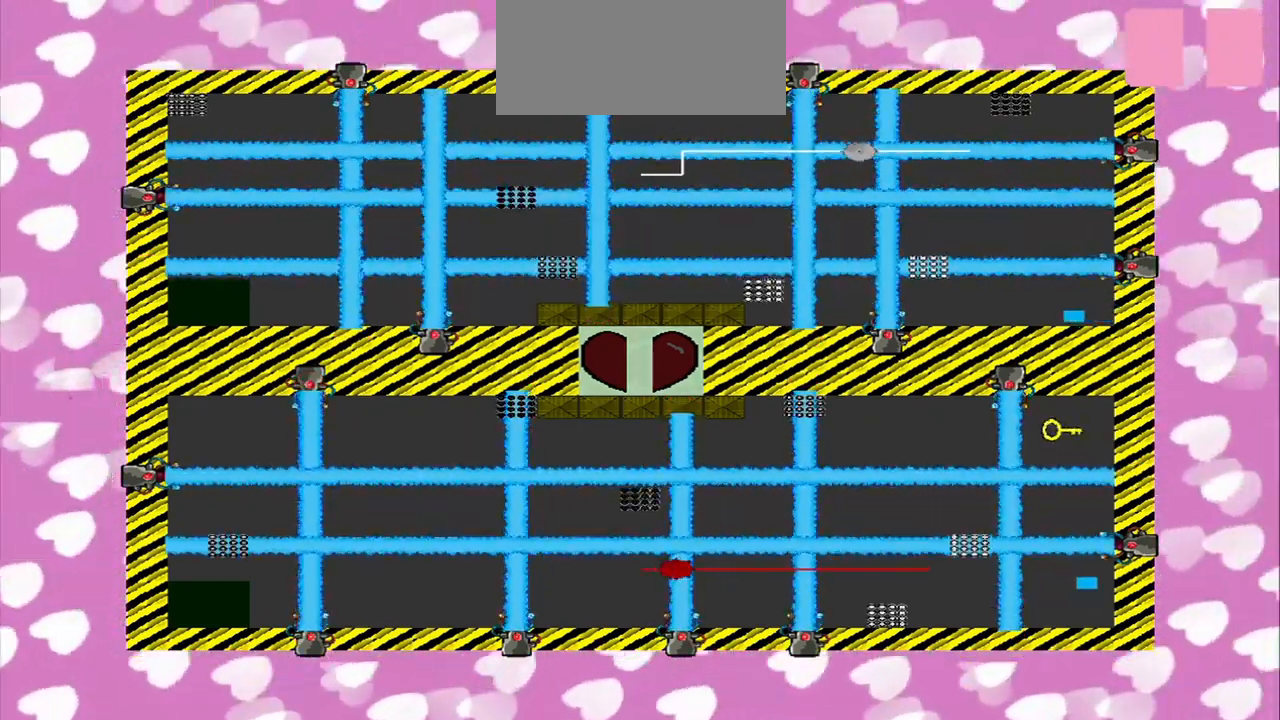
{"buttons": [], "left_stick": "center", "right_stick": "center", "events": [[500, "left_stick", "center"]]}
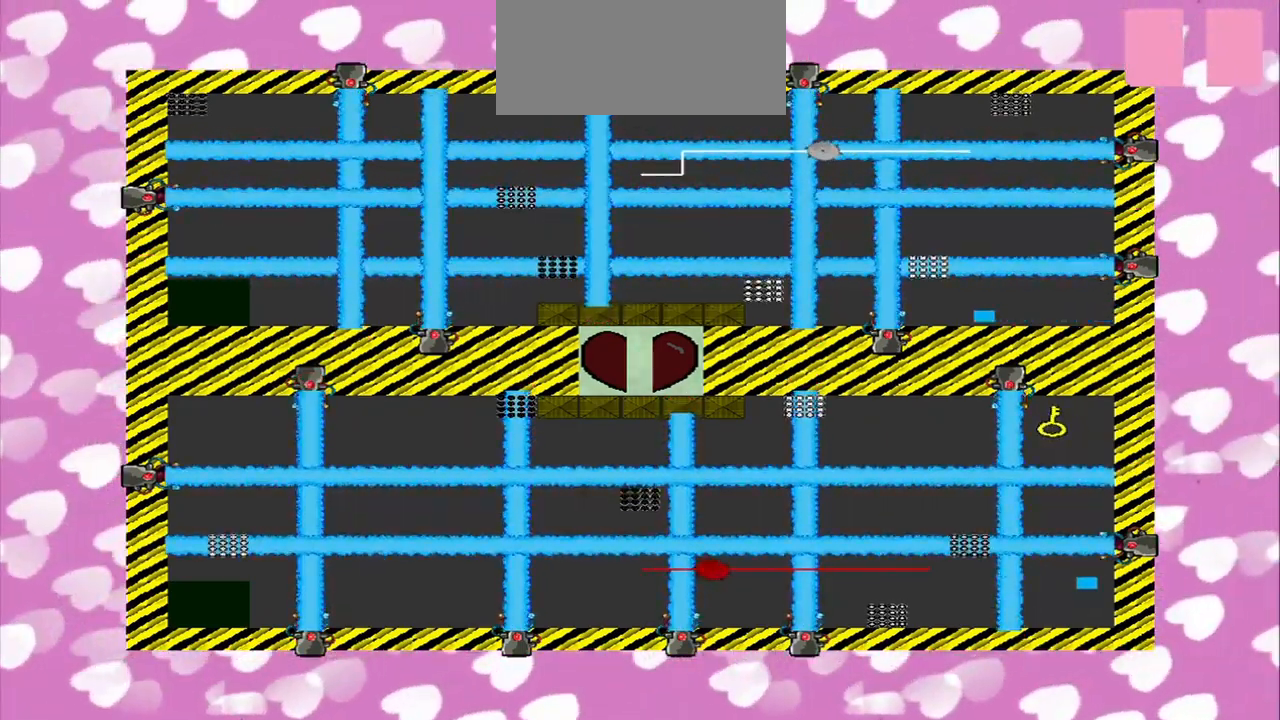
{"buttons": [], "left_stick": "center", "right_stick": "center", "events": []}
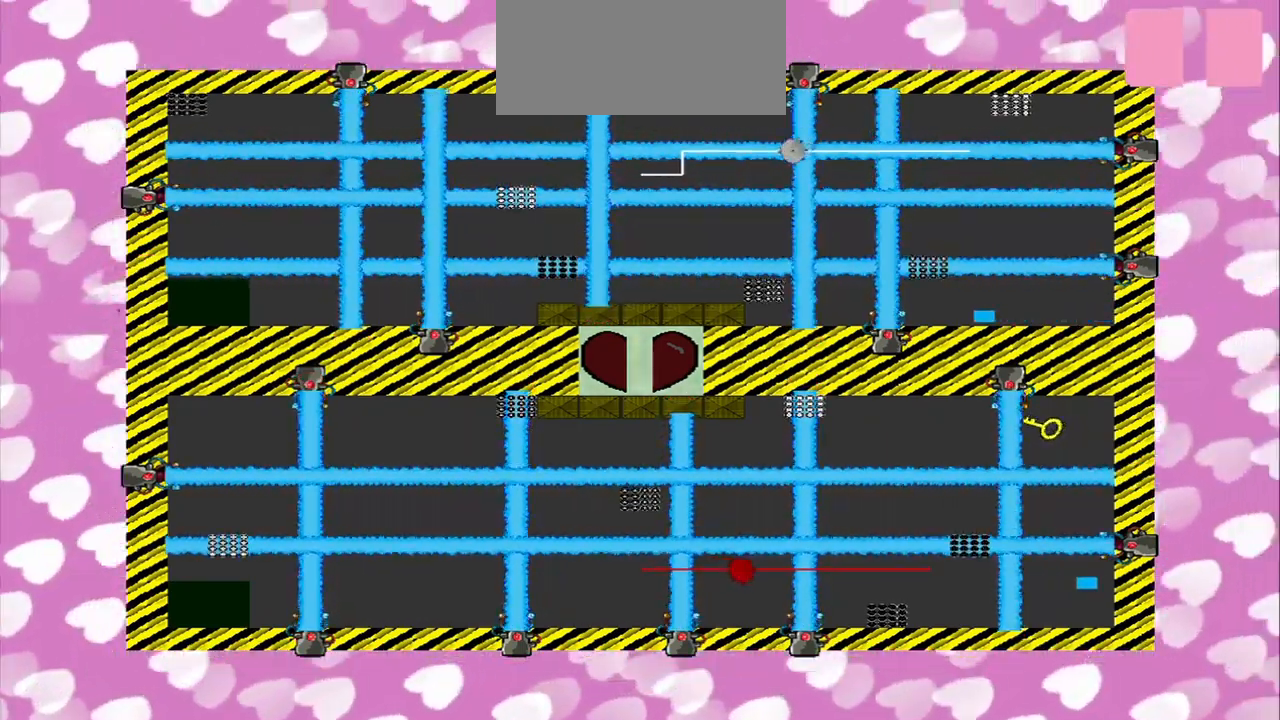
{"buttons": [], "left_stick": "left", "right_stick": "up", "events": [[459, "left_stick", "left"], [500, "right_stick", "up"]]}
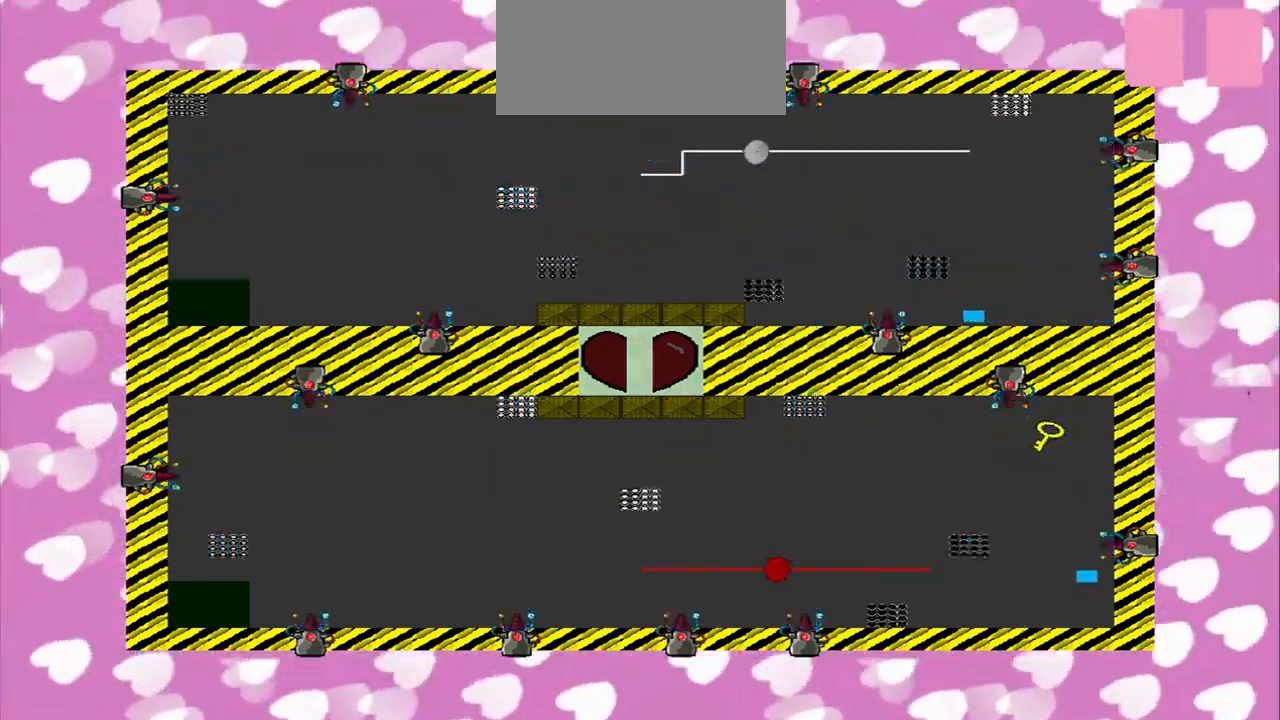
{"buttons": [], "left_stick": "left", "right_stick": "up", "events": []}
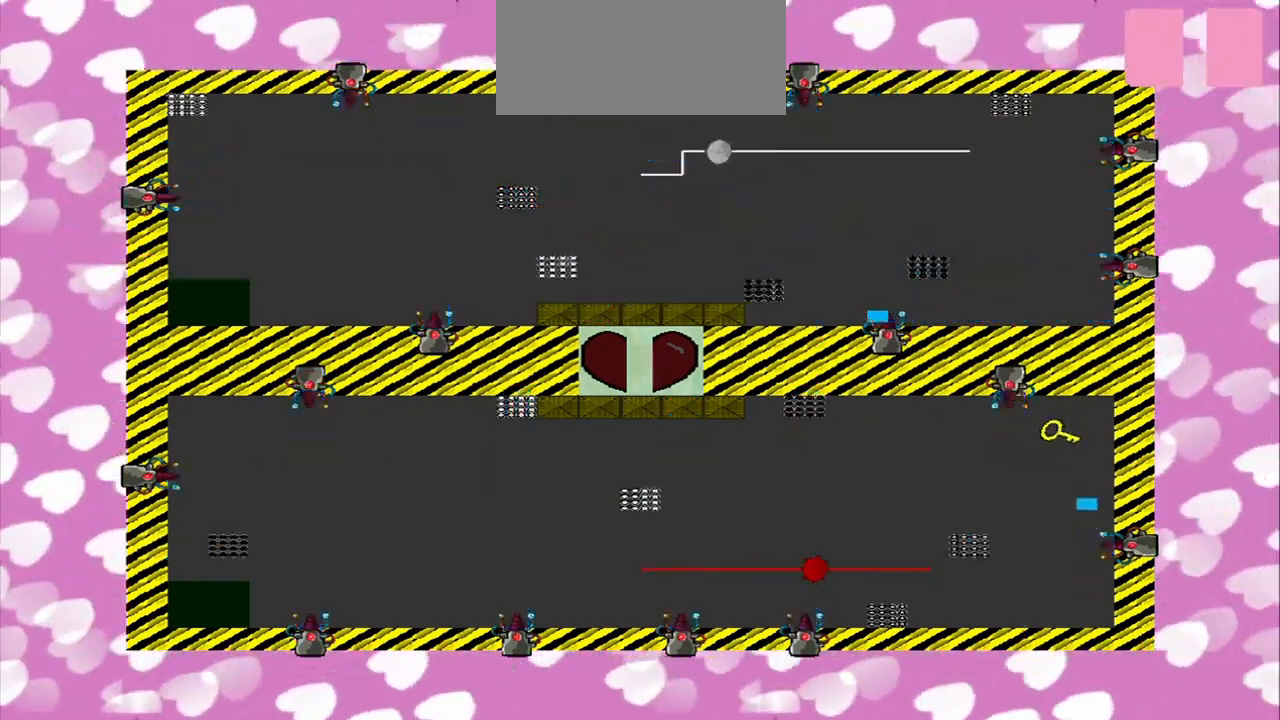
{"buttons": [], "left_stick": "left", "right_stick": "up-right", "events": [[459, "right_stick", "up-right"]]}
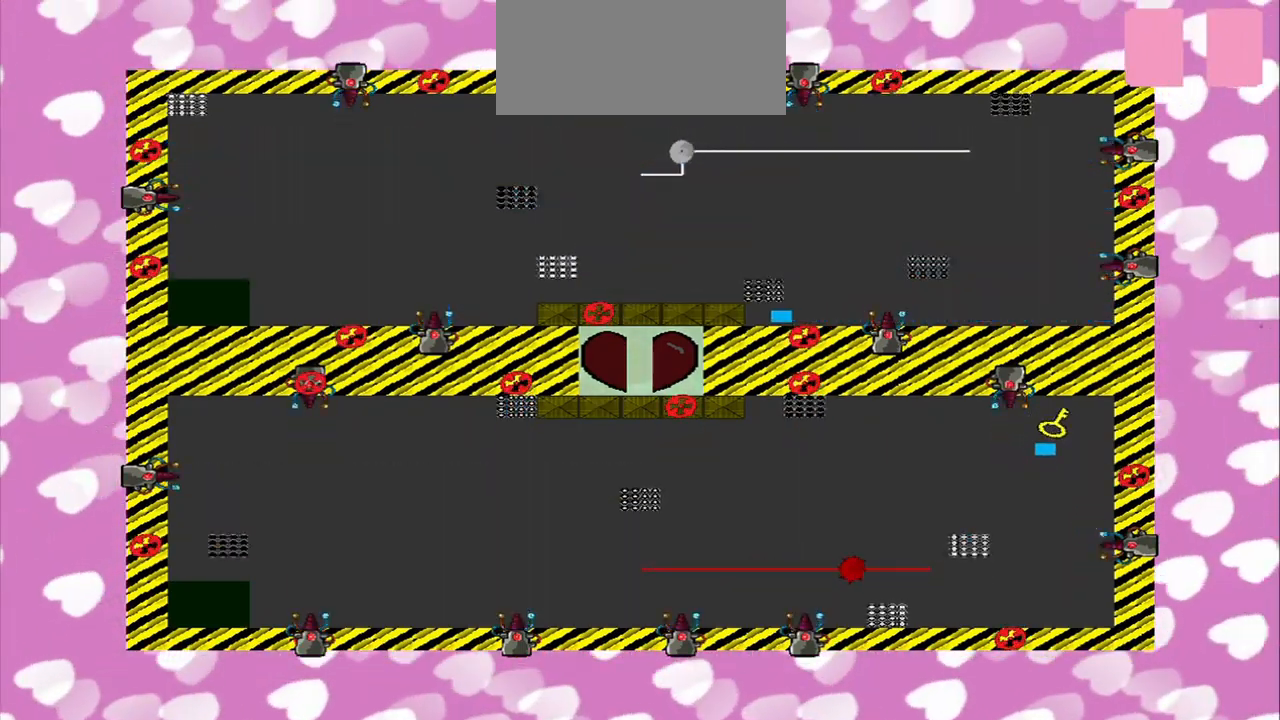
{"buttons": ["CROSS"], "left_stick": "center", "right_stick": "left", "events": [[251, "right_stick", "left"], [459, "CROSS", "down"], [459, "left_stick", "center"]]}
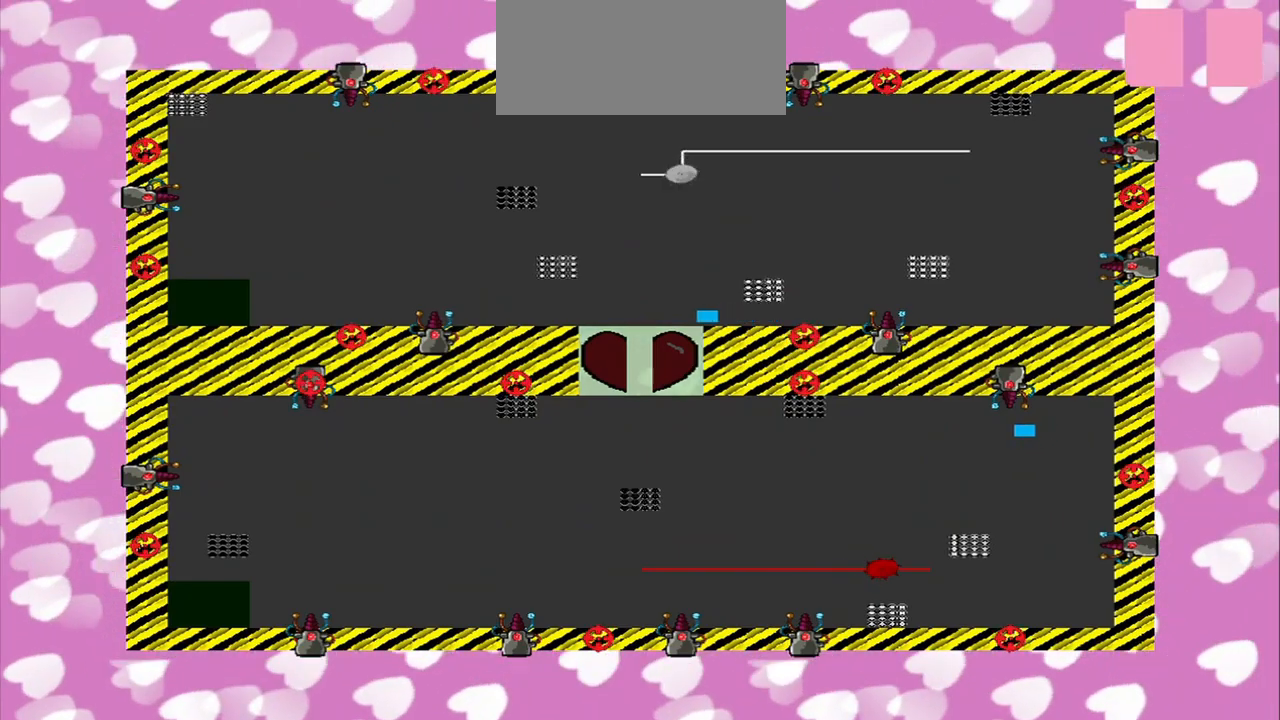
{"buttons": [], "left_stick": "center", "right_stick": "left", "events": [[84, "CROSS", "up"]]}
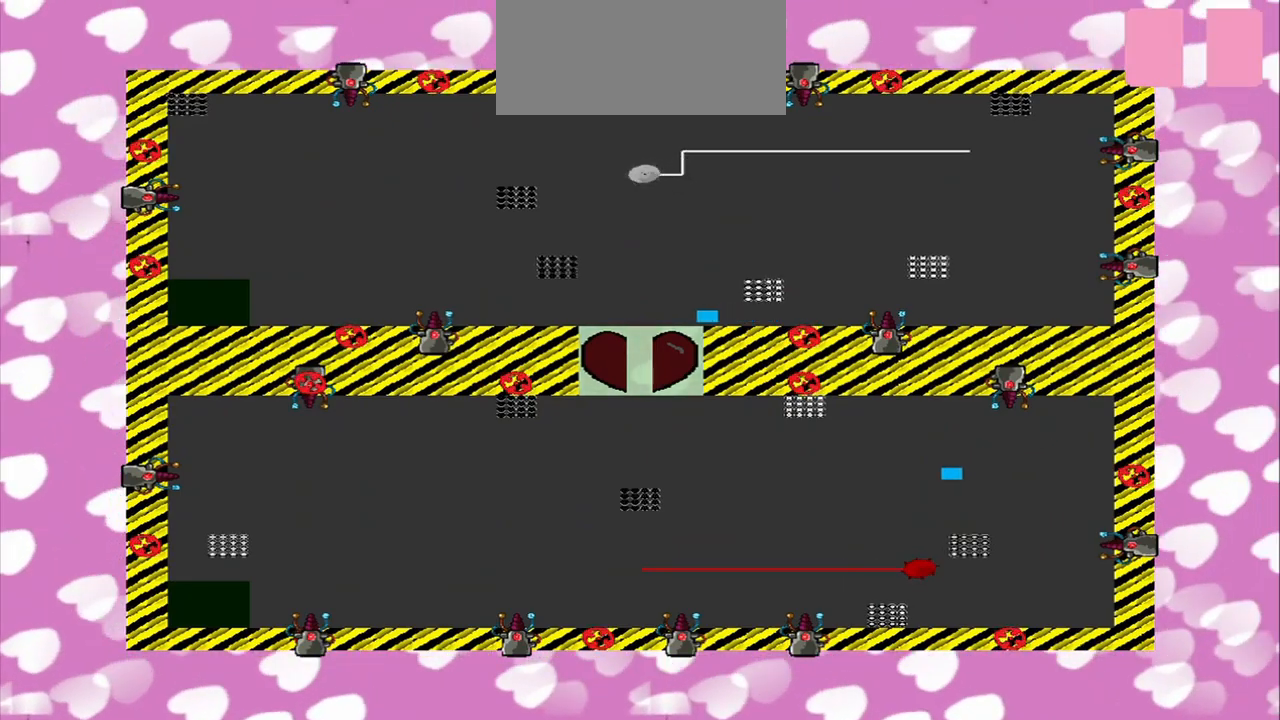
{"buttons": [], "left_stick": "center", "right_stick": "left", "events": []}
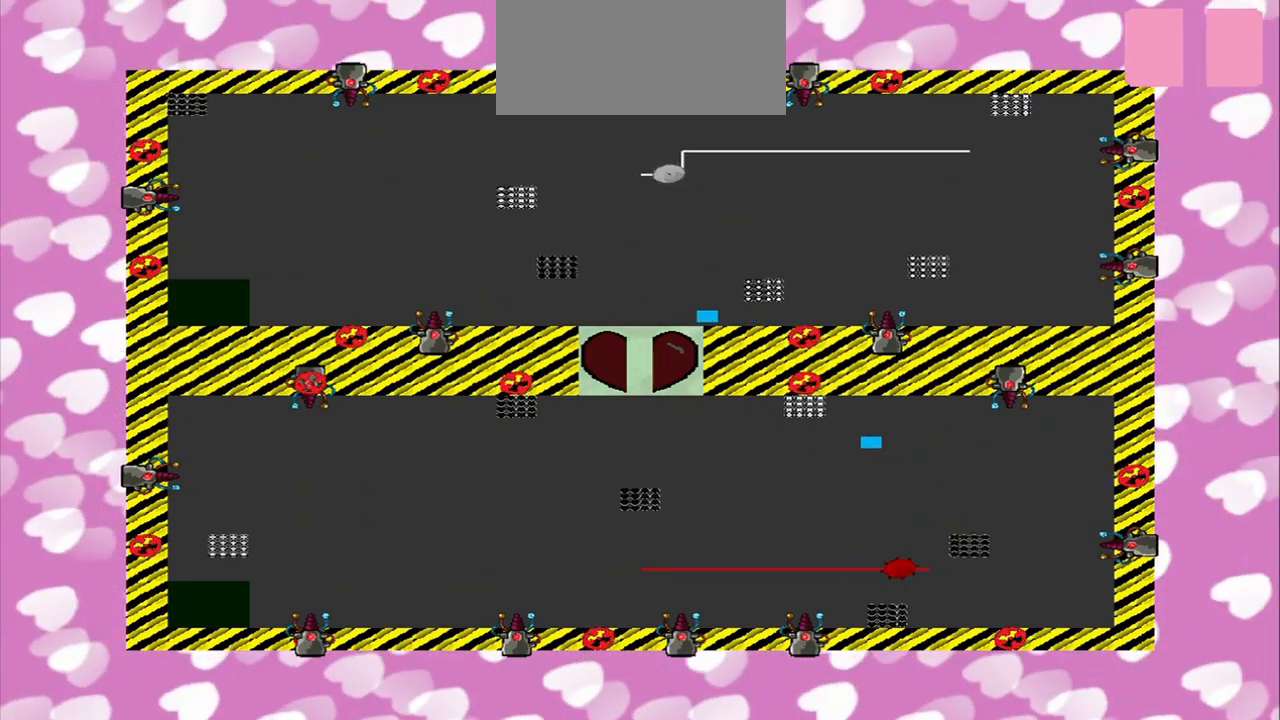
{"buttons": [], "left_stick": "center", "right_stick": "left", "events": []}
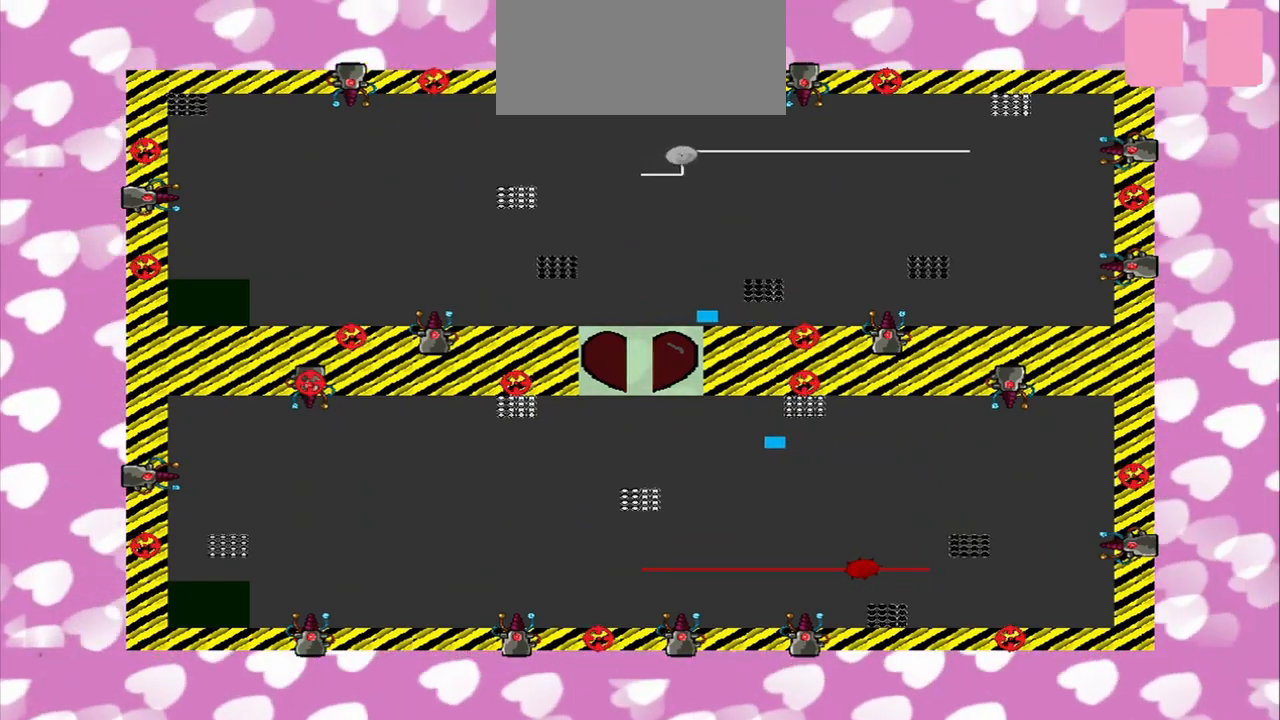
{"buttons": [], "left_stick": "center", "right_stick": "center", "events": [[250, "right_stick", "up"], [375, "right_stick", "center"]]}
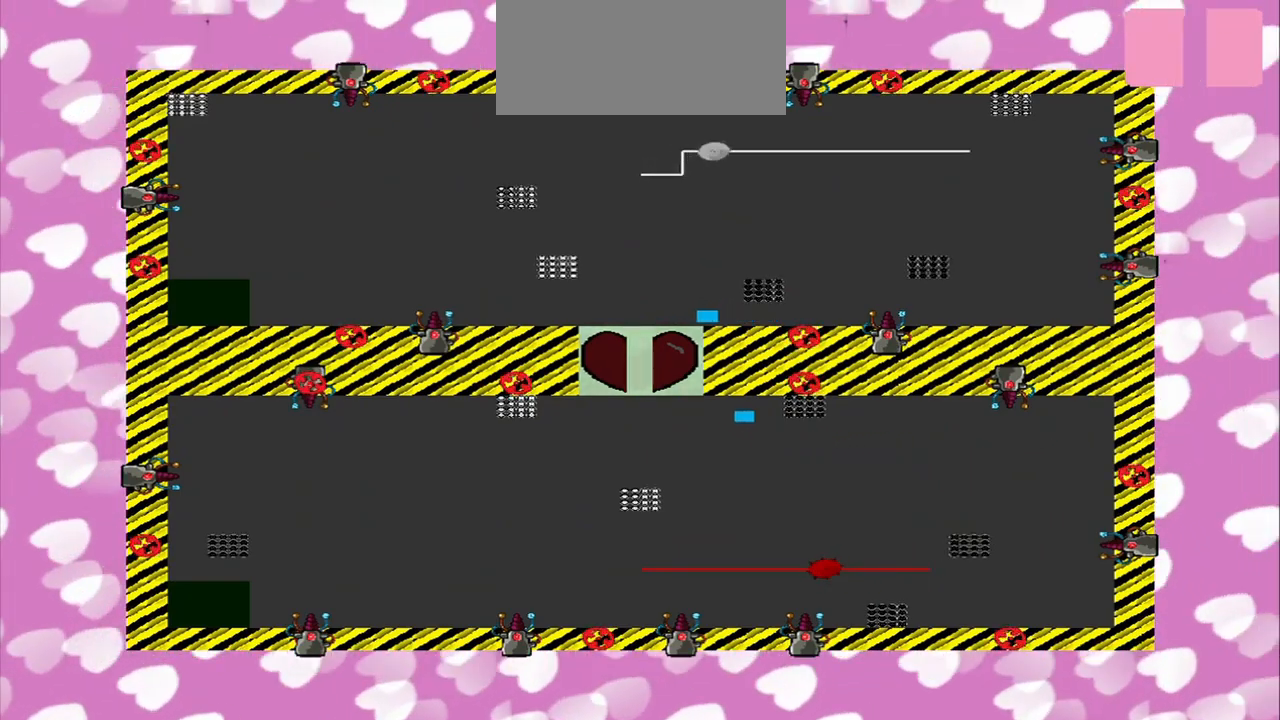
{"buttons": [], "left_stick": "center", "right_stick": "center", "events": [[84, "right_stick", "up-right"], [167, "right_stick", "center"], [250, "left_stick", "right"], [334, "left_stick", "center"]]}
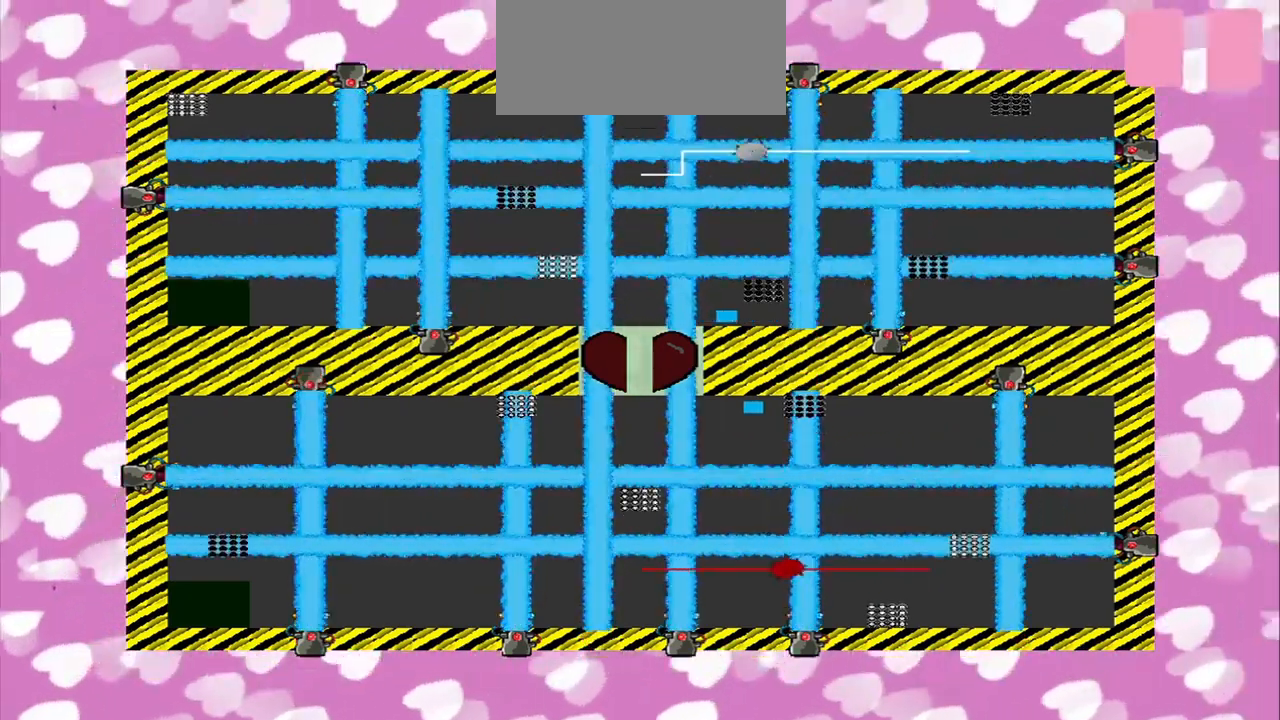
{"buttons": [], "left_stick": "center", "right_stick": "center", "events": []}
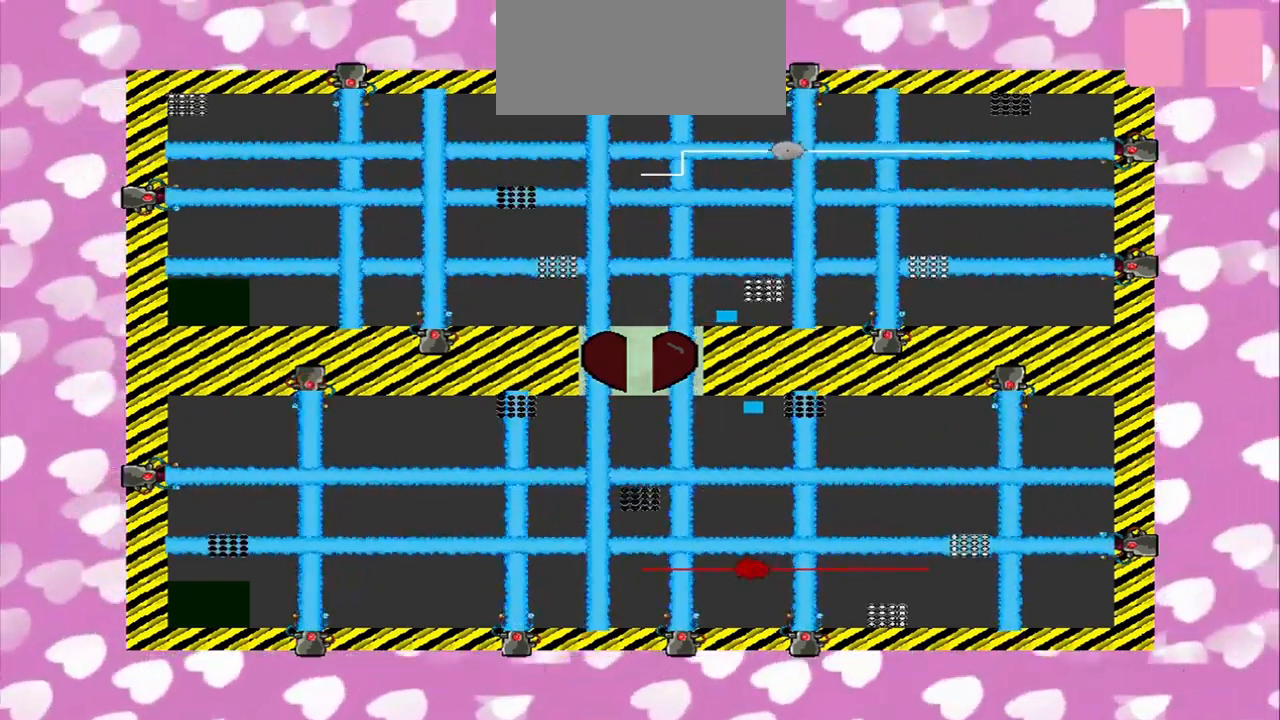
{"buttons": [], "left_stick": "center", "right_stick": "center", "events": [[209, "right_stick", "up"], [334, "right_stick", "center"]]}
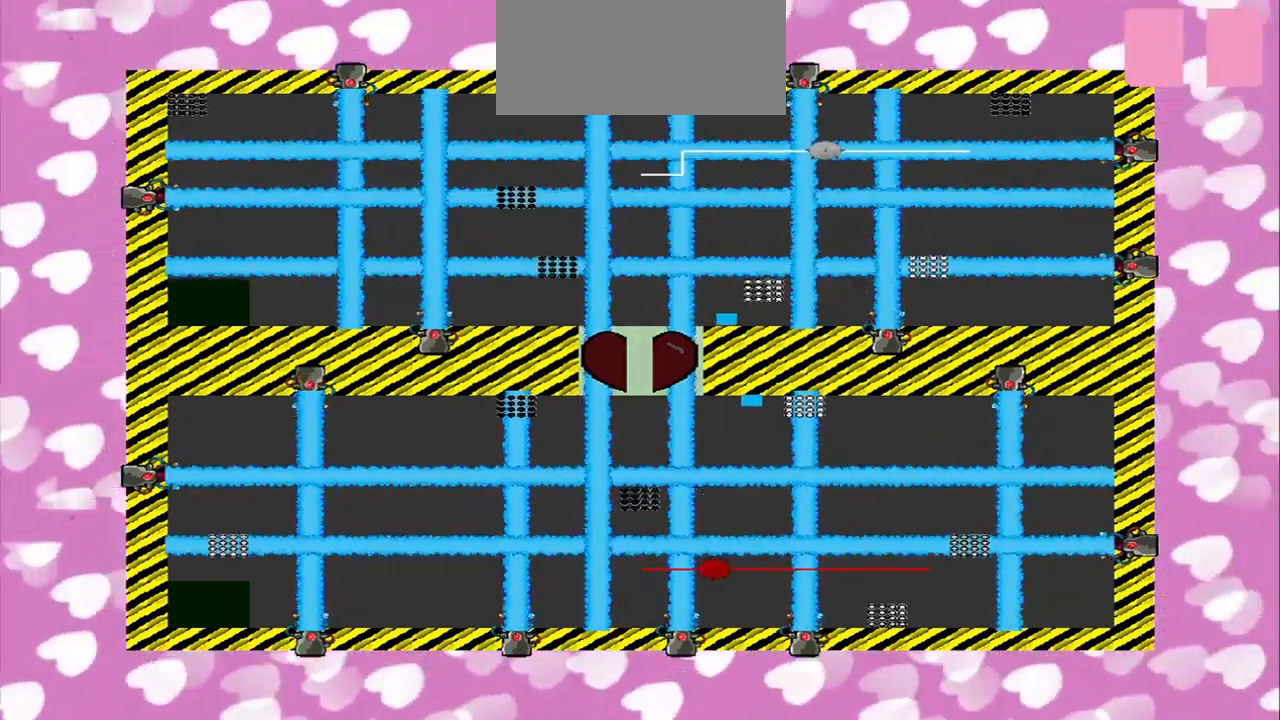
{"buttons": [], "left_stick": "center", "right_stick": "center", "events": []}
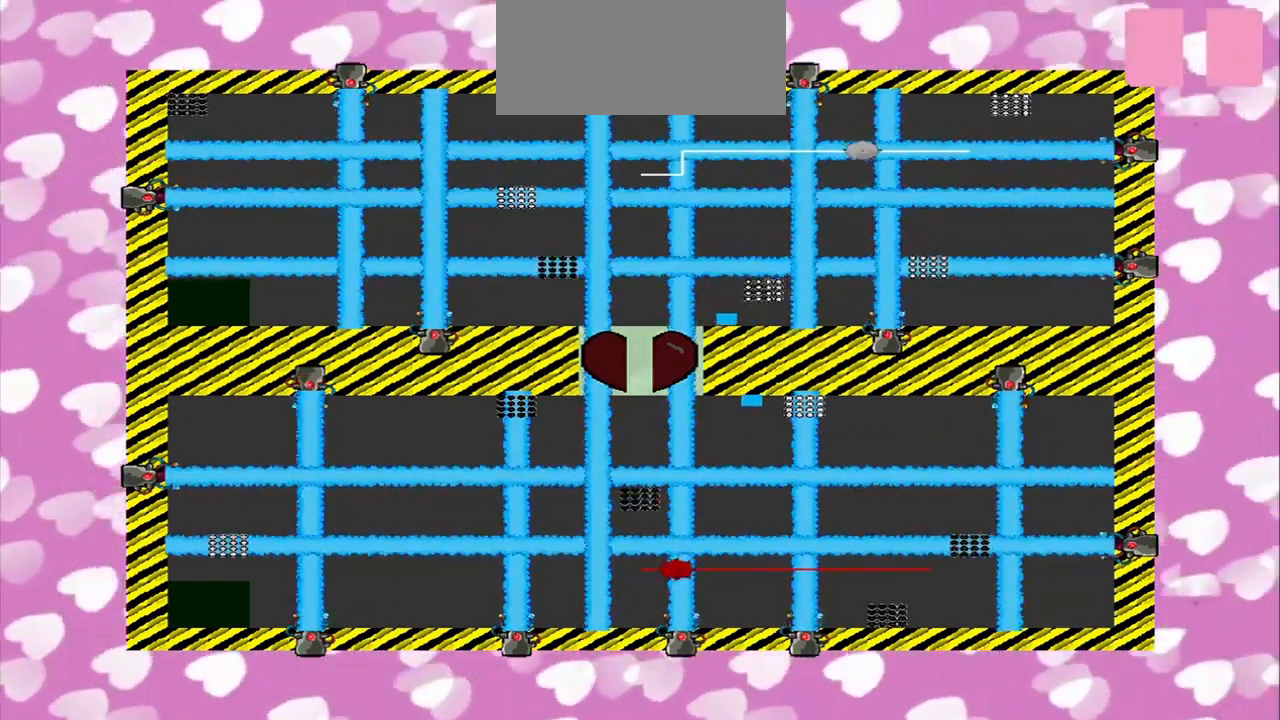
{"buttons": [], "left_stick": "center", "right_stick": "center", "events": []}
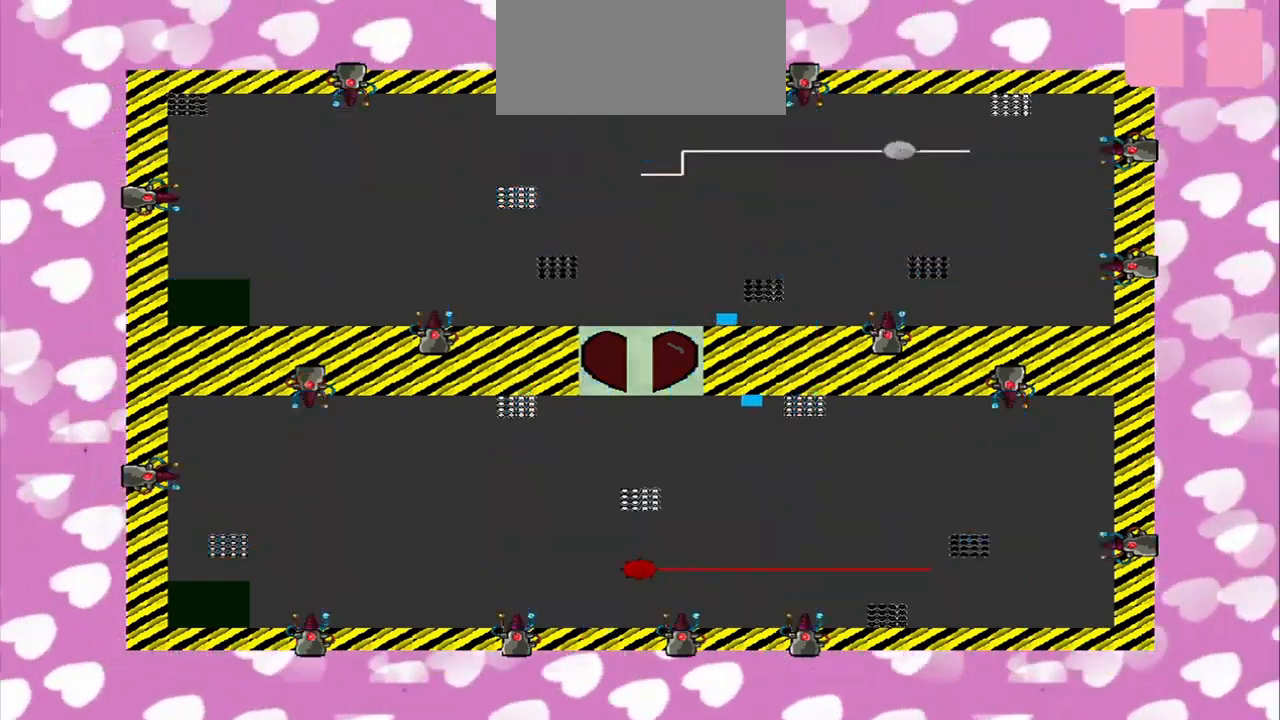
{"buttons": [], "left_stick": "down-left", "right_stick": "left", "events": [[84, "left_stick", "left"], [125, "right_stick", "left"], [500, "left_stick", "down-left"]]}
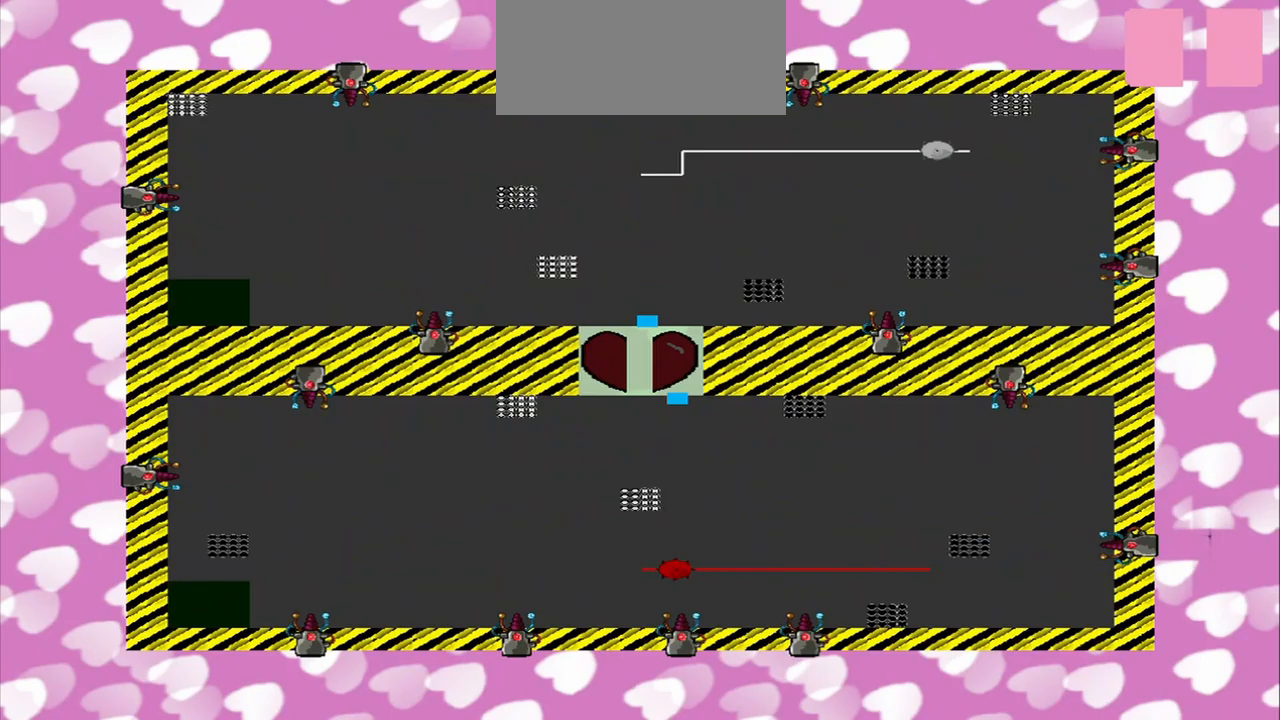
{"buttons": [], "left_stick": "center", "right_stick": "center", "events": [[42, "right_stick", "up"], [333, "right_stick", "center"], [375, "left_stick", "center"]]}